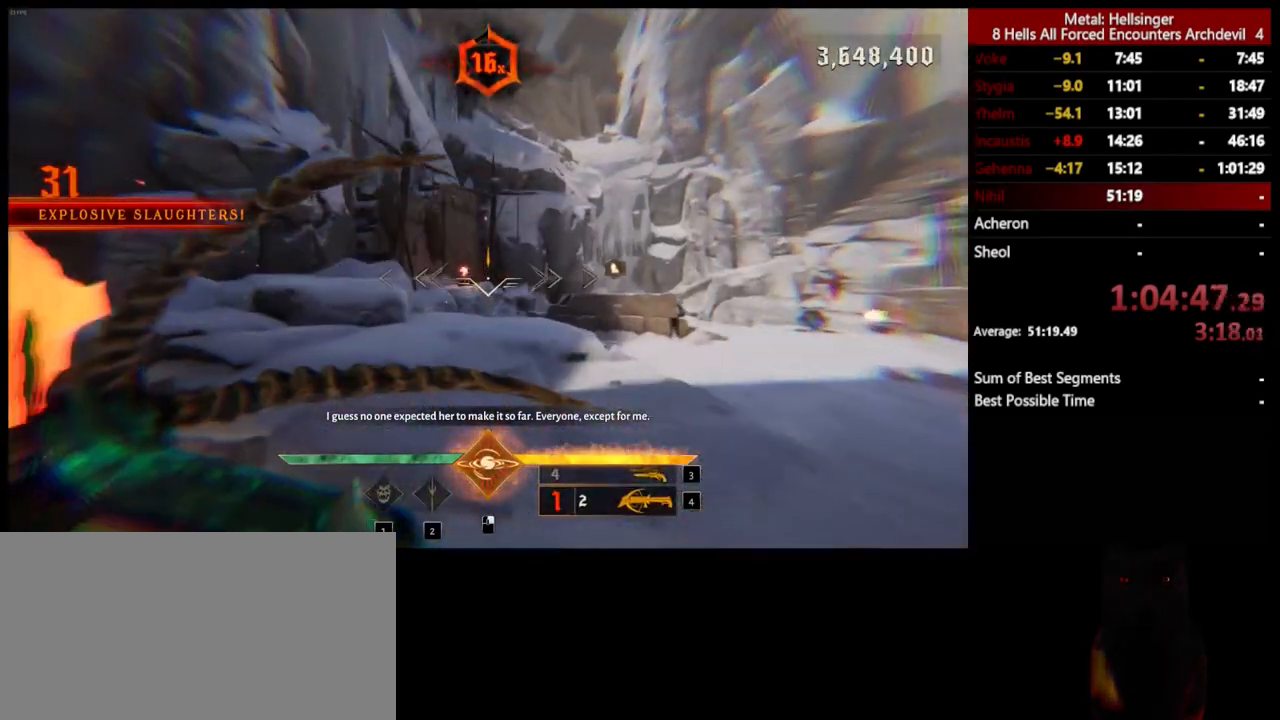
Gameplay with keyboard and mouse; each line is a JSON object with the keys and mouse buttons held at the frame after it. "events" lists presses ("down") and releases ("up") of "1", "2", "3", "4", "5", "a", "alt", "b", "c", "ctrl", "d", "e", "f", "g", "q", "r", "s", "shift", "space", "t", "tab", "v", "w", "x", "z", "mouse_left", "mouse_wheel", "mouse_right", "mouse_mb4" and "mouse_mb5" between this image and that frame as [ms after this image, input, new state], when the widget could be followed in between. "mouse_left", "mouse_wheel", "mouse_right", "mouse_mb4", "mouse_mb5" = the "left", "wheel", "right", "mb4", "mb5" buttons of the "mouse" list. No other keys are recorded. "wheel" means that the mouse wheel is clicked or scrolled. Mouse movement is not recorded.
{"keys": ["w"], "mouse": [], "events": [[167, "shift", "down"], [301, "shift", "up"]]}
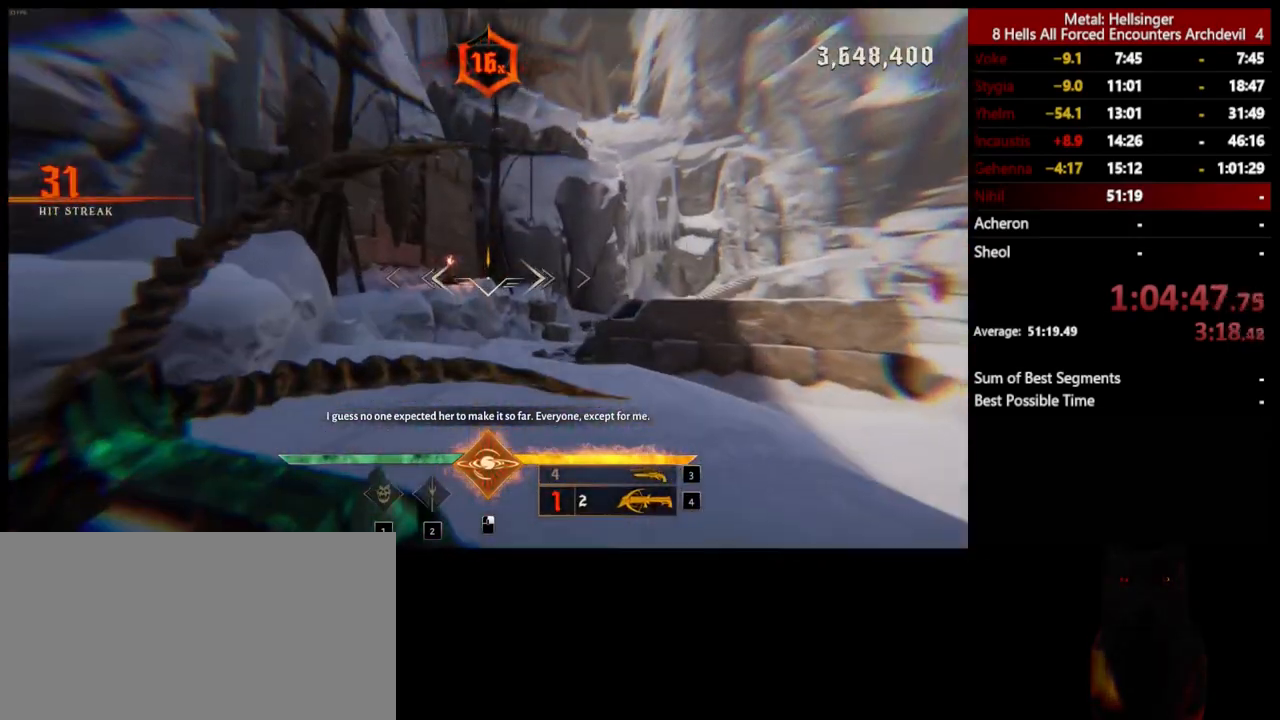
{"keys": ["w"], "mouse": [], "events": [[83, "shift", "down"], [234, "shift", "up"]]}
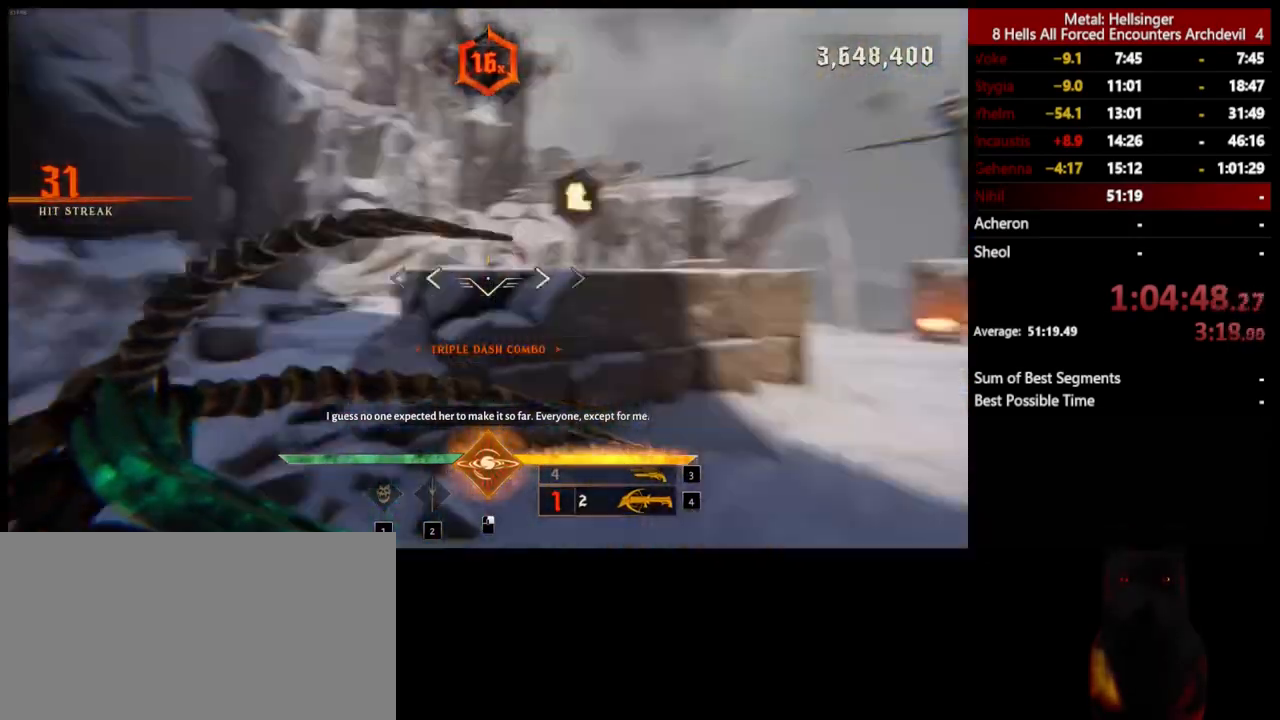
{"keys": ["shift", "space", "w"], "mouse": [], "events": [[17, "shift", "down"], [200, "shift", "up"], [401, "shift", "down"], [501, "space", "down"]]}
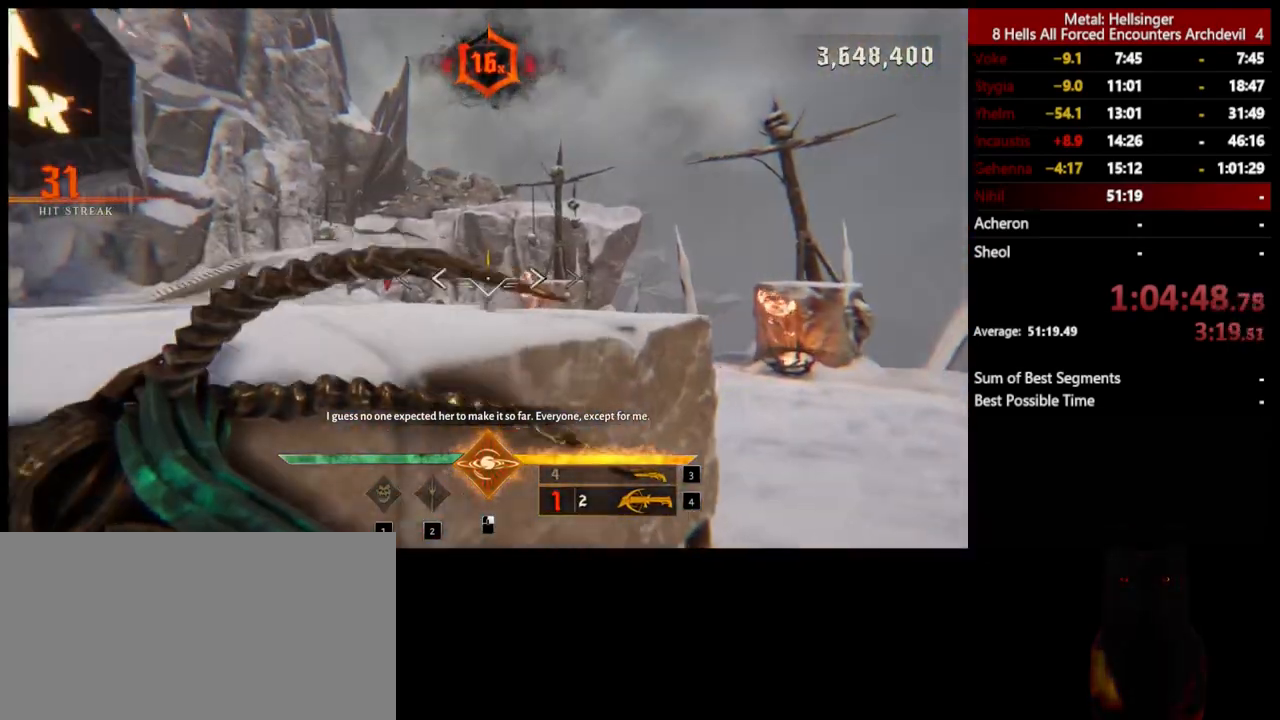
{"keys": ["shift", "w"], "mouse": [], "events": [[100, "shift", "up"], [134, "space", "up"], [418, "shift", "down"]]}
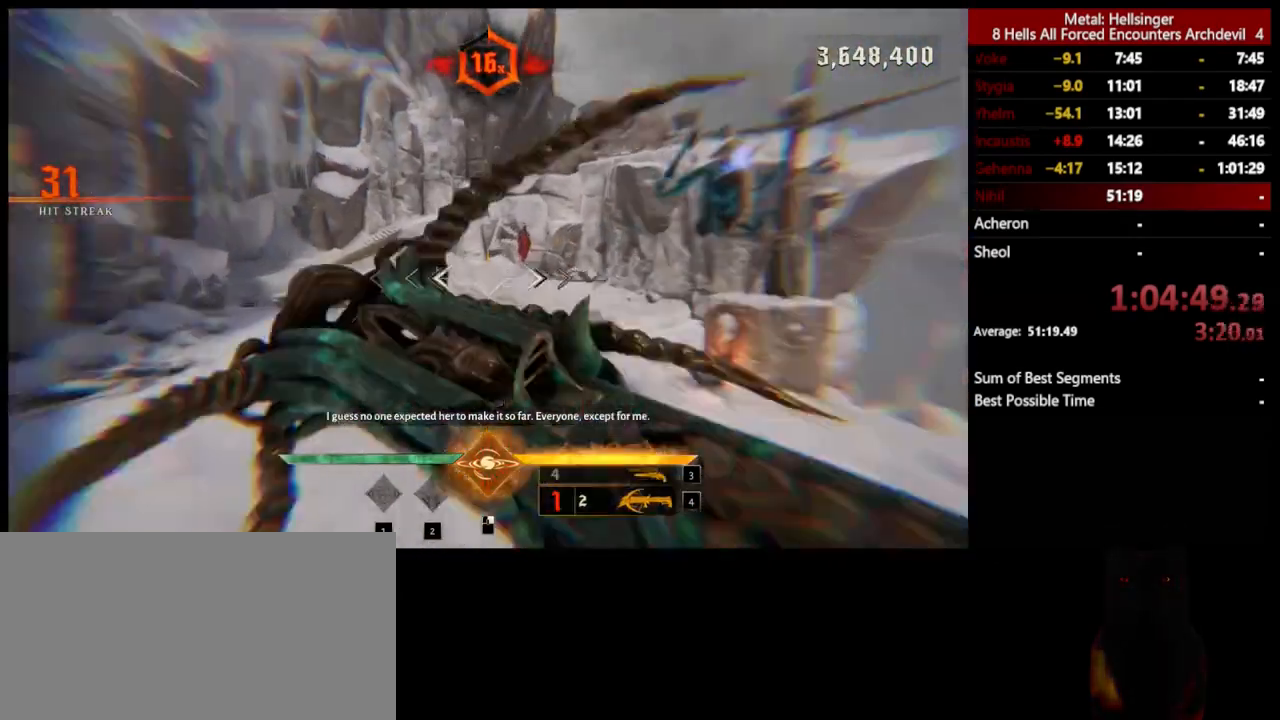
{"keys": ["w"], "mouse": [], "events": [[100, "shift", "up"]]}
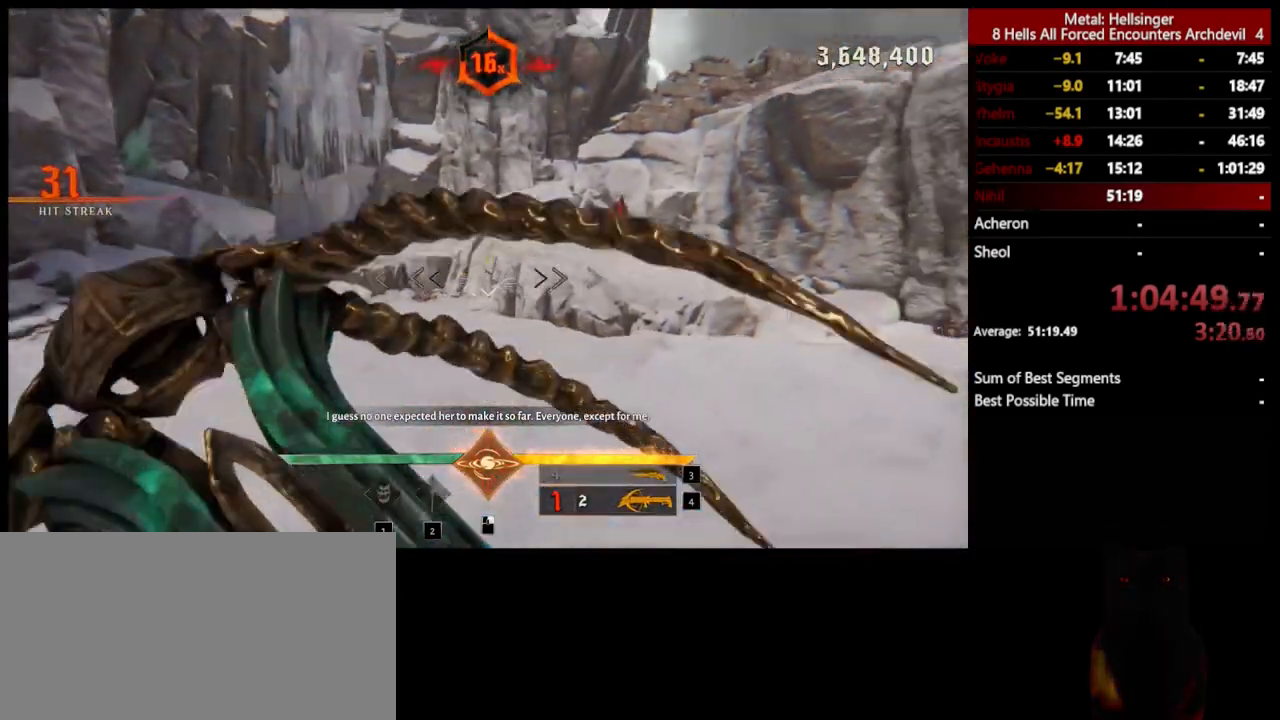
{"keys": ["w"], "mouse": [], "events": [[267, "shift", "down"], [367, "space", "down"], [434, "shift", "up"], [501, "space", "up"]]}
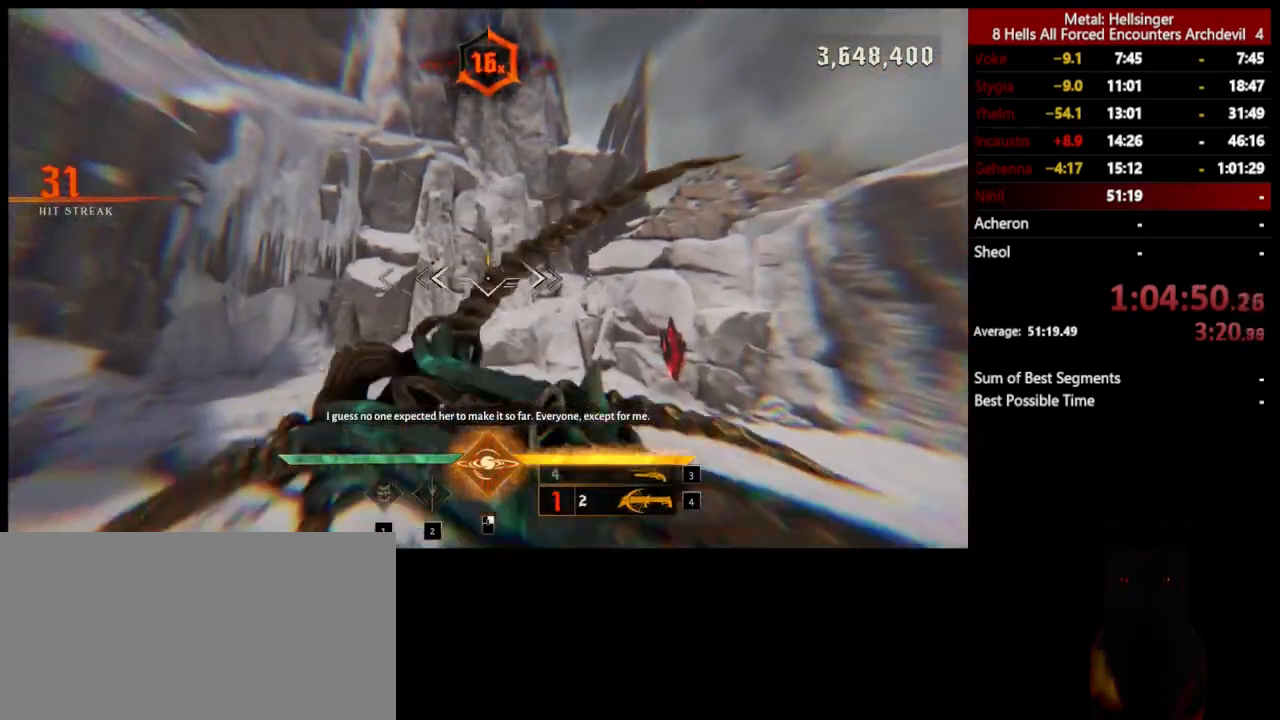
{"keys": ["w"], "mouse": [], "events": []}
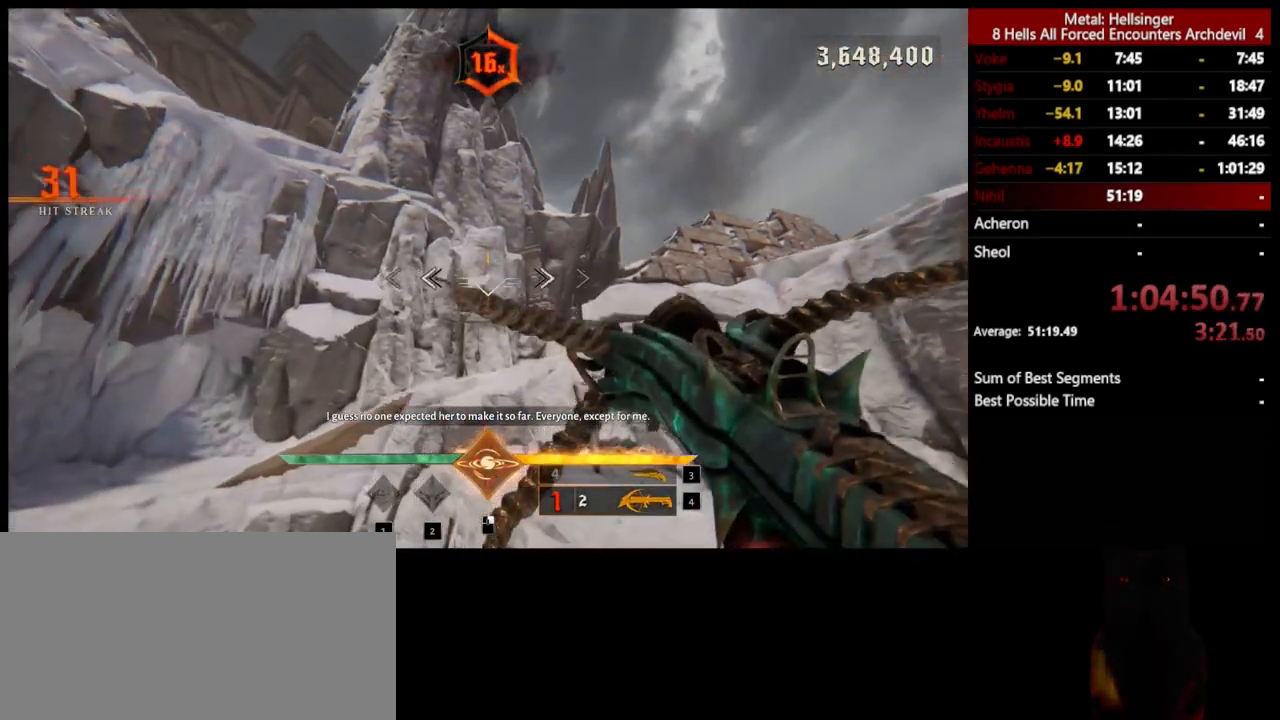
{"keys": ["w"], "mouse": [], "events": [[17, "space", "down"], [184, "space", "up"]]}
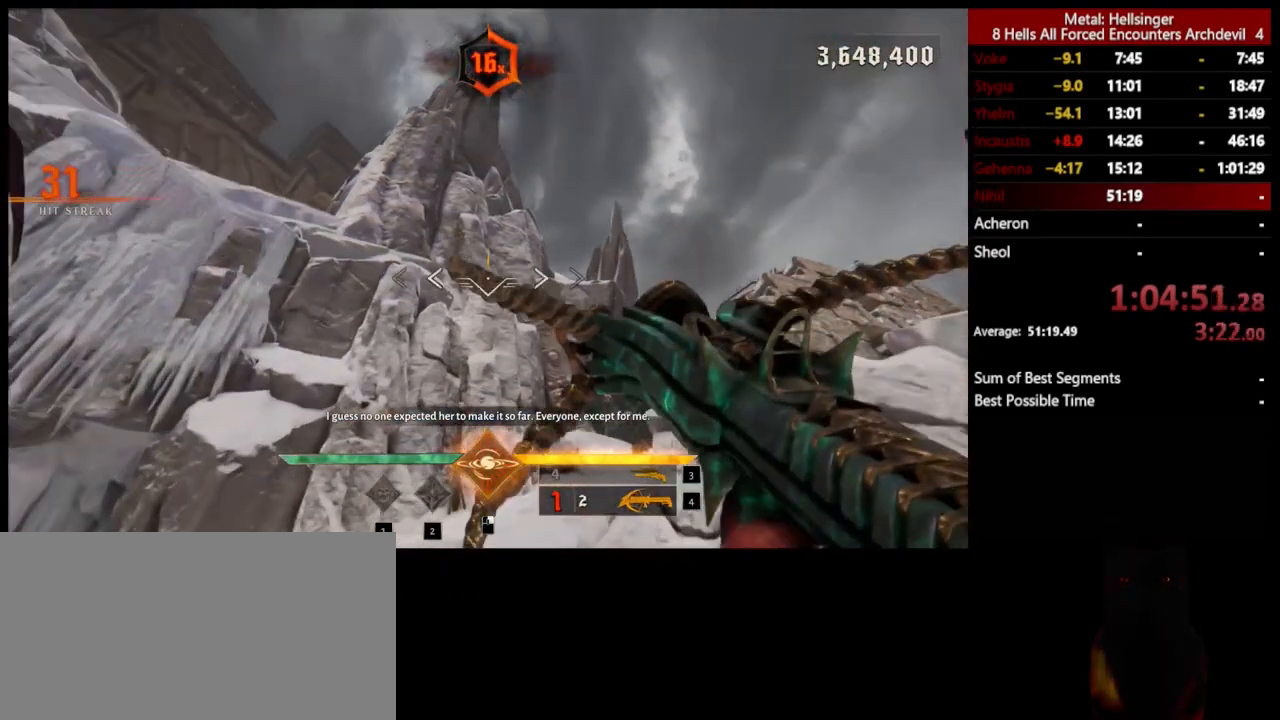
{"keys": ["w"], "mouse": [], "events": [[284, "shift", "down"], [501, "shift", "up"]]}
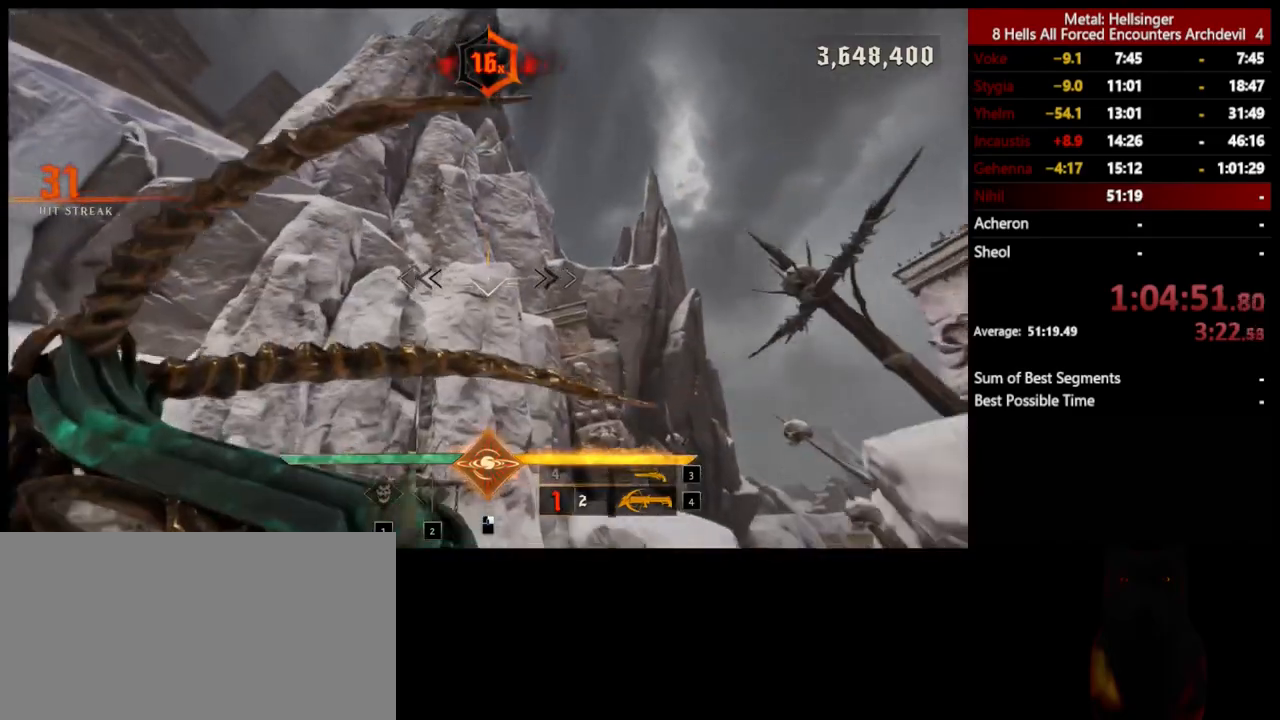
{"keys": ["w"], "mouse": [], "events": [[134, "3", "down"], [284, "3", "up"], [334, "4", "down"], [468, "4", "up"]]}
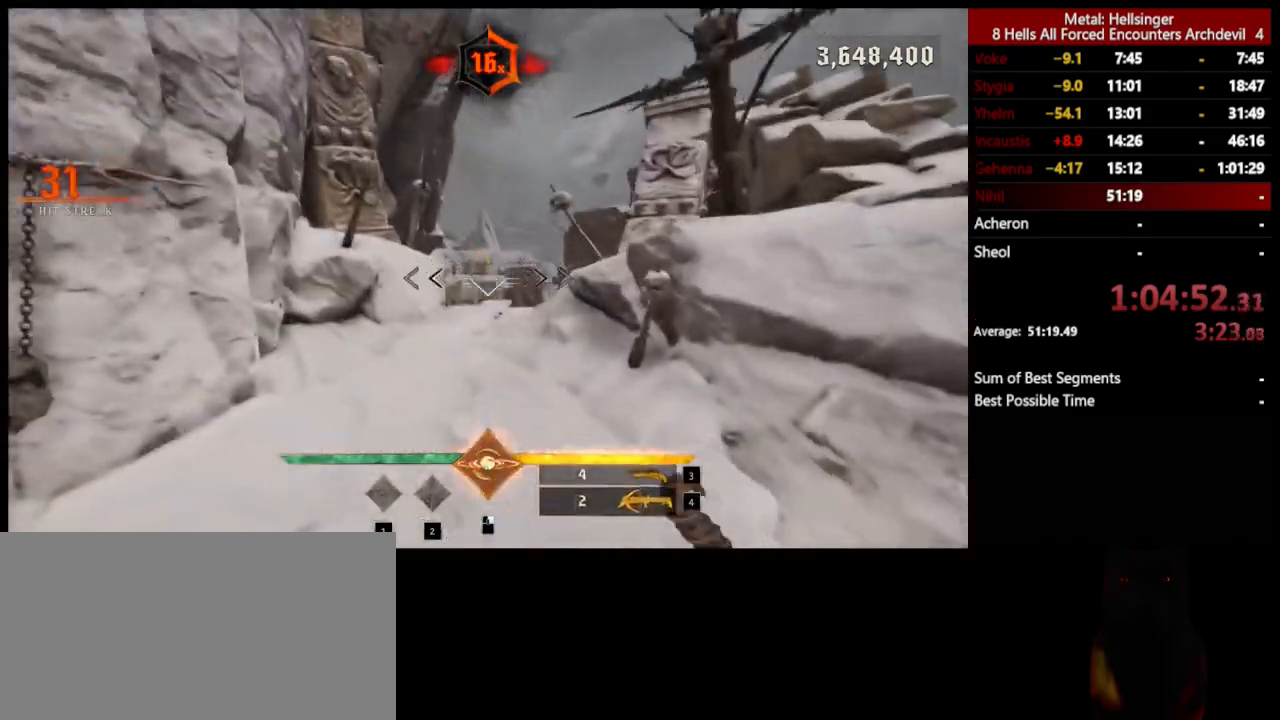
{"keys": ["w"], "mouse": [], "events": [[317, "shift", "down"], [451, "shift", "up"]]}
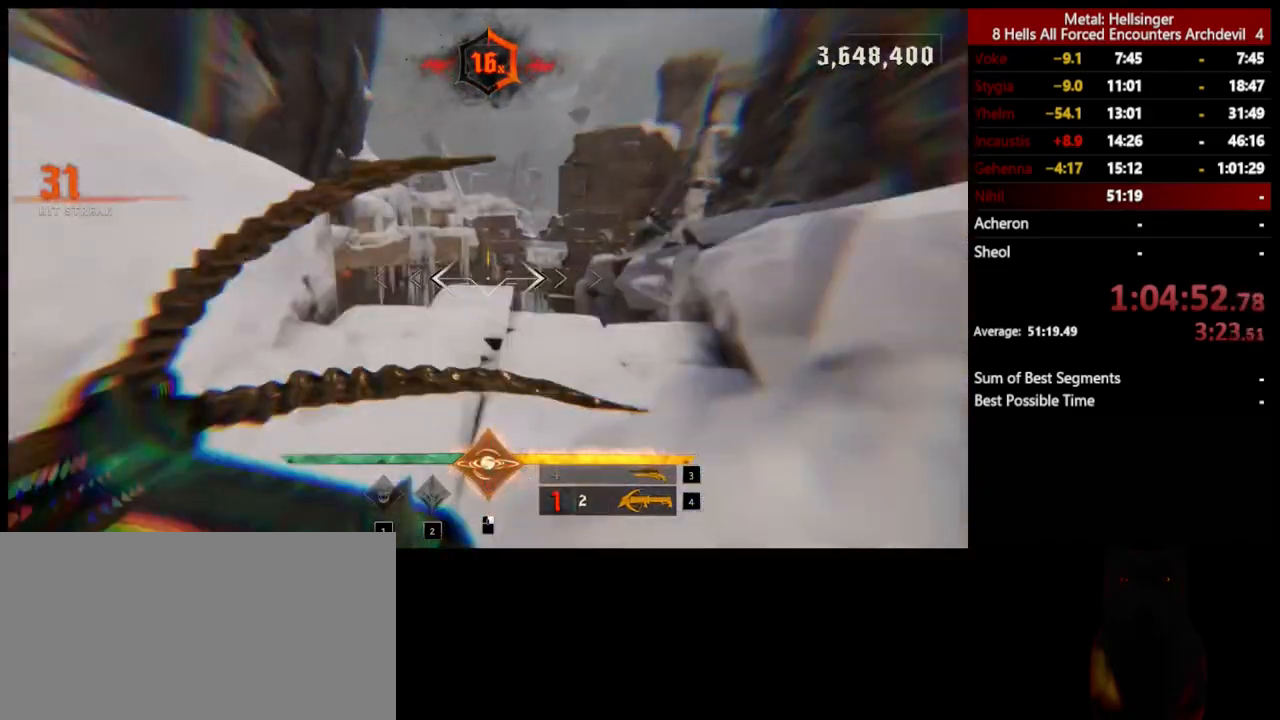
{"keys": ["w"], "mouse": [], "events": [[251, "shift", "down"], [384, "shift", "up"]]}
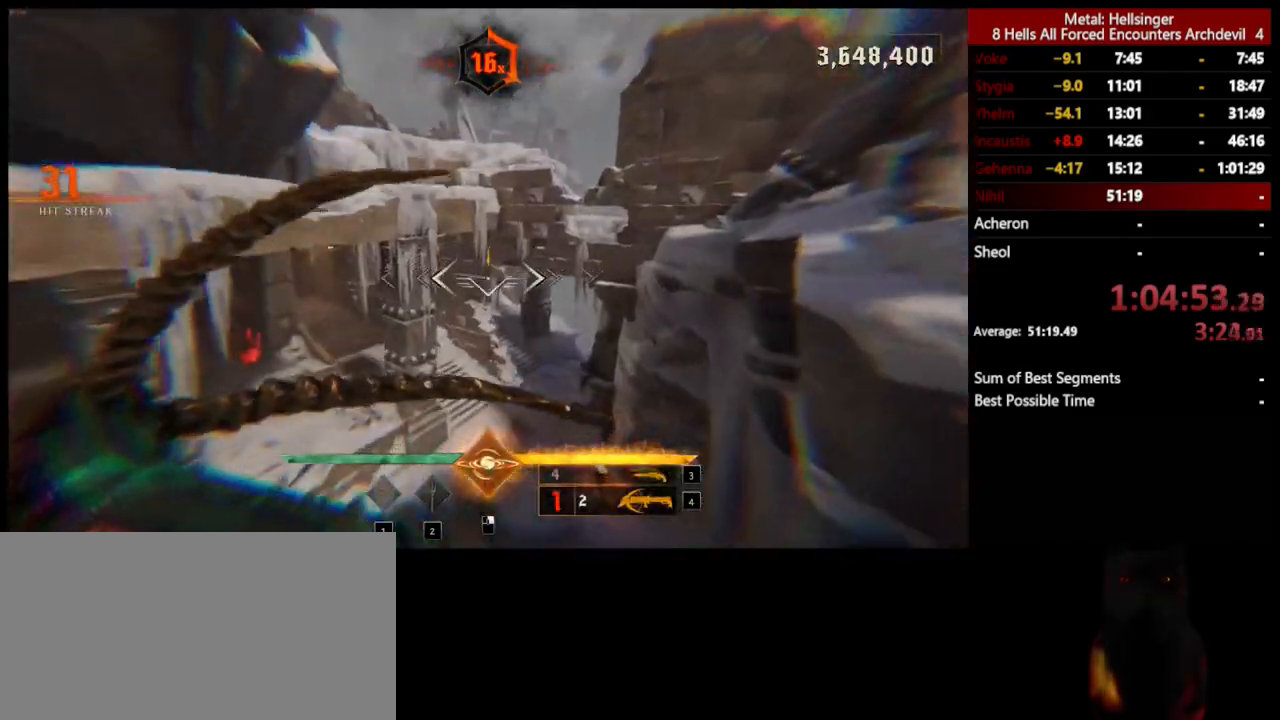
{"keys": ["d", "w"], "mouse": [], "events": [[167, "shift", "down"], [301, "space", "down"], [317, "shift", "up"], [451, "space", "up"], [484, "d", "down"]]}
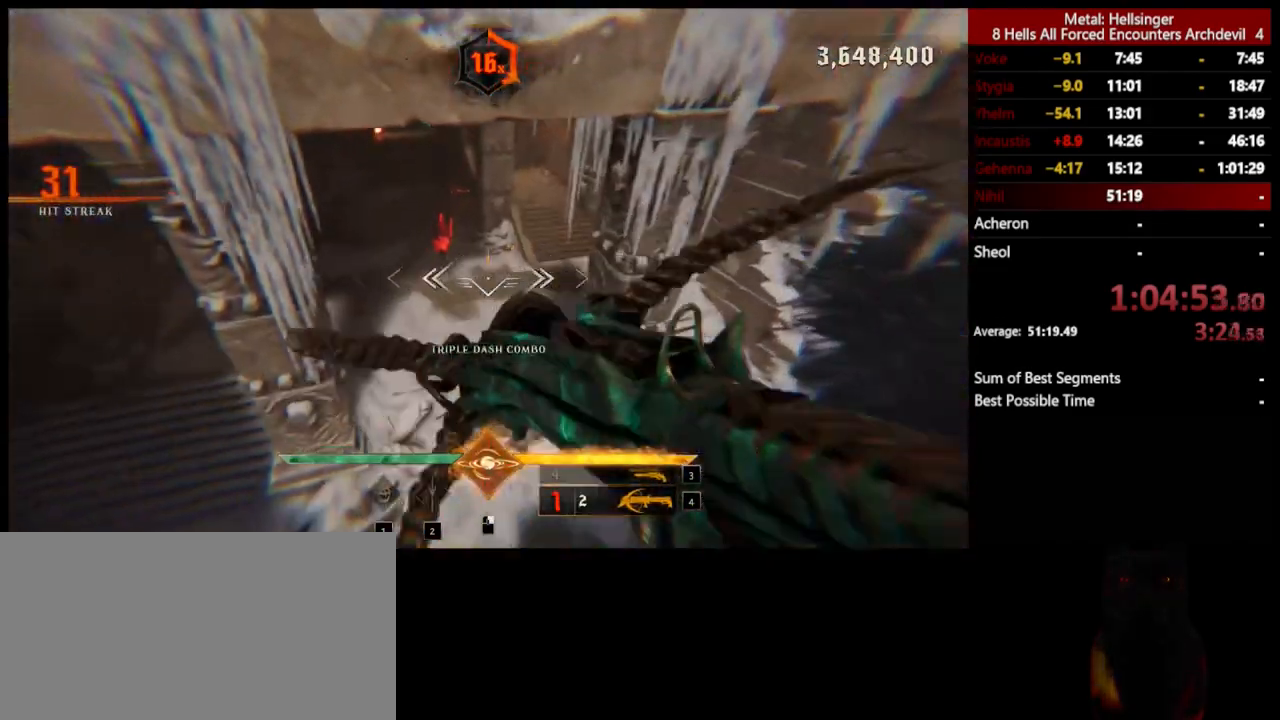
{"keys": ["a"], "mouse": [], "events": [[100, "w", "up"], [284, "a", "down"], [284, "d", "up"]]}
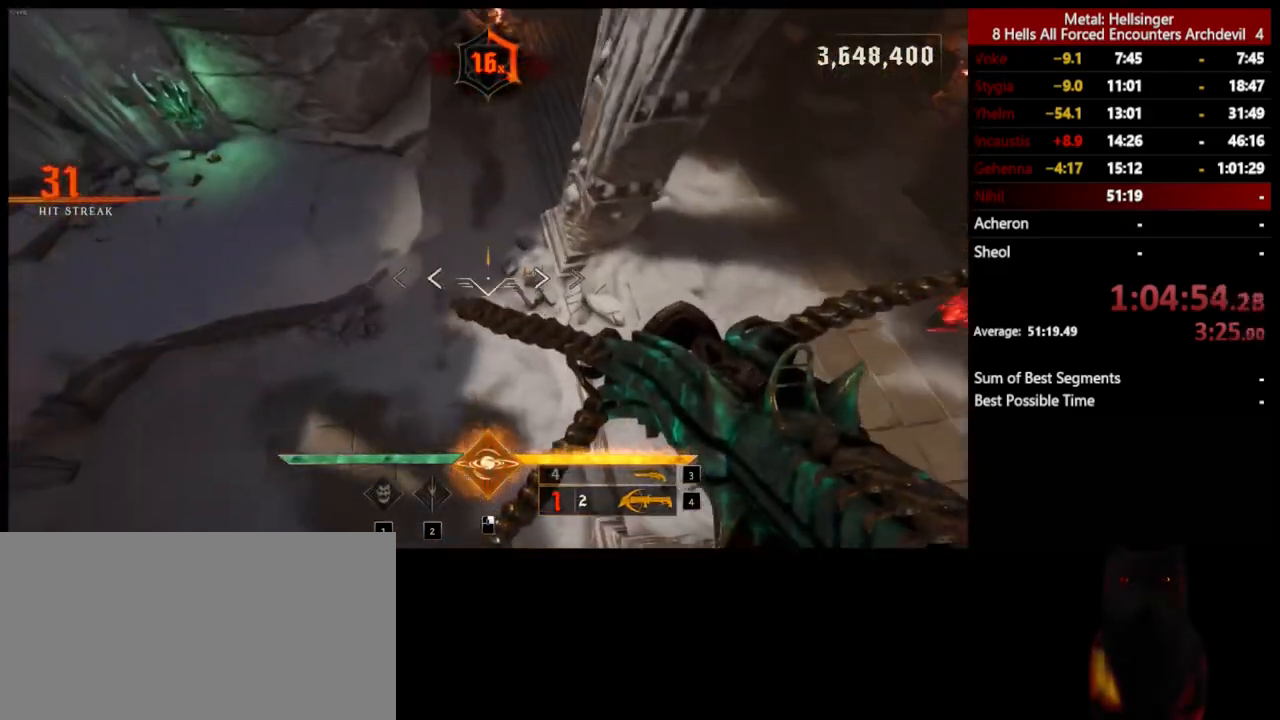
{"keys": ["a", "shift", "space", "w"], "mouse": [], "events": [[50, "w", "down"], [384, "shift", "down"], [468, "space", "down"]]}
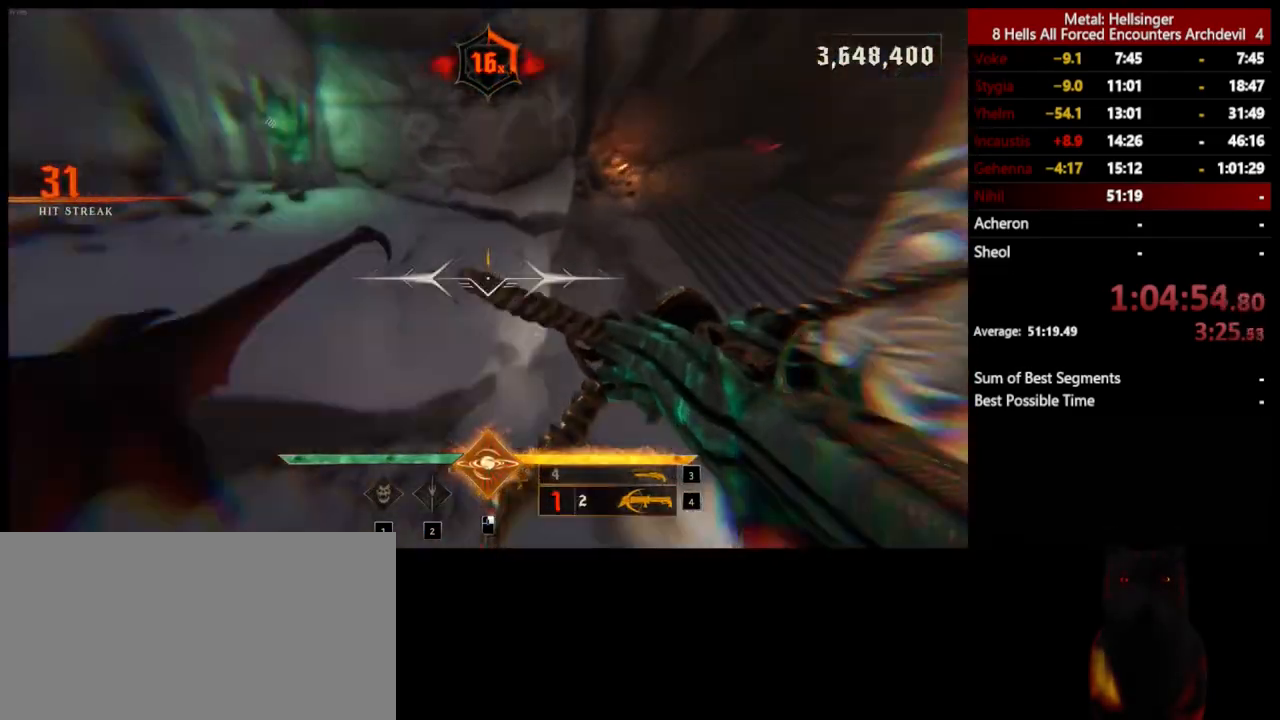
{"keys": ["4"], "mouse": [], "events": [[100, "shift", "up"], [167, "space", "up"], [267, "w", "up"], [334, "3", "down"], [467, "3", "up"], [501, "4", "down"], [501, "a", "up"]]}
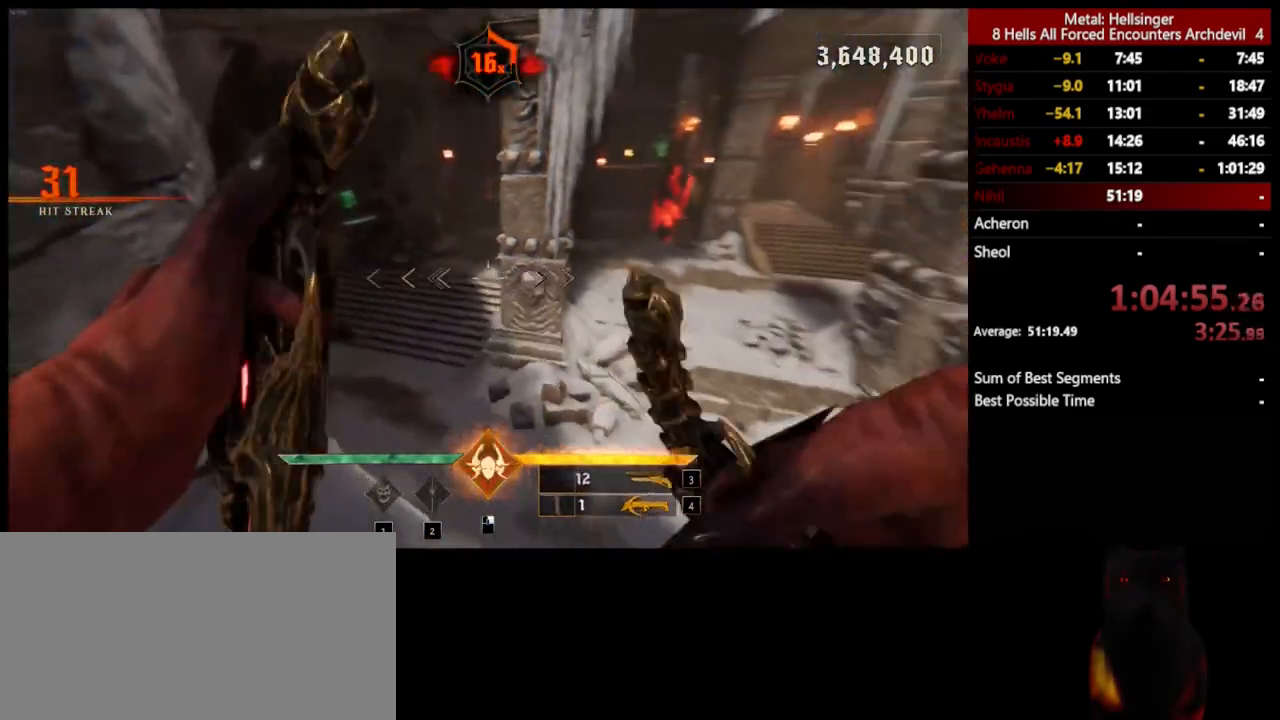
{"keys": ["d"], "mouse": [], "events": [[150, "4", "up"], [217, "w", "down"], [317, "mouse_left", "down"], [334, "d", "down"], [417, "w", "up"], [450, "mouse_left", "up"]]}
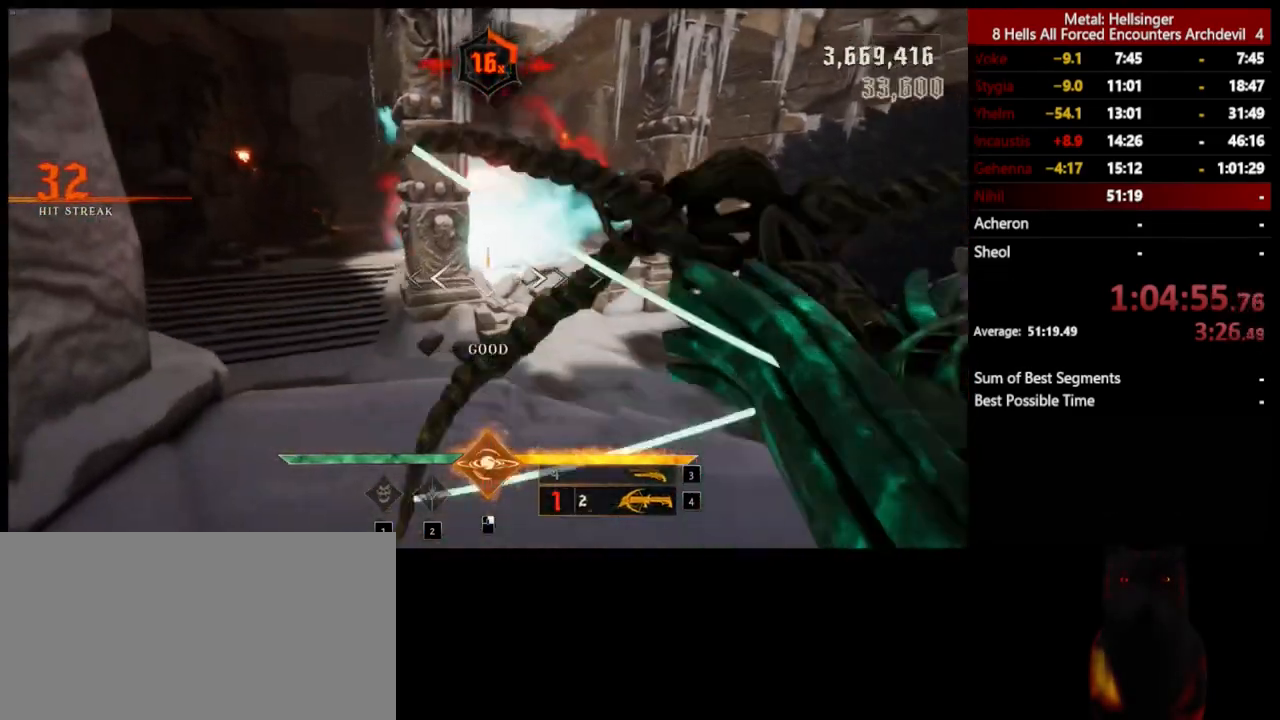
{"keys": ["a"], "mouse": [], "events": [[183, "w", "down"], [250, "mouse_left", "down"], [283, "d", "up"], [367, "a", "down"], [367, "mouse_left", "up"], [384, "w", "up"]]}
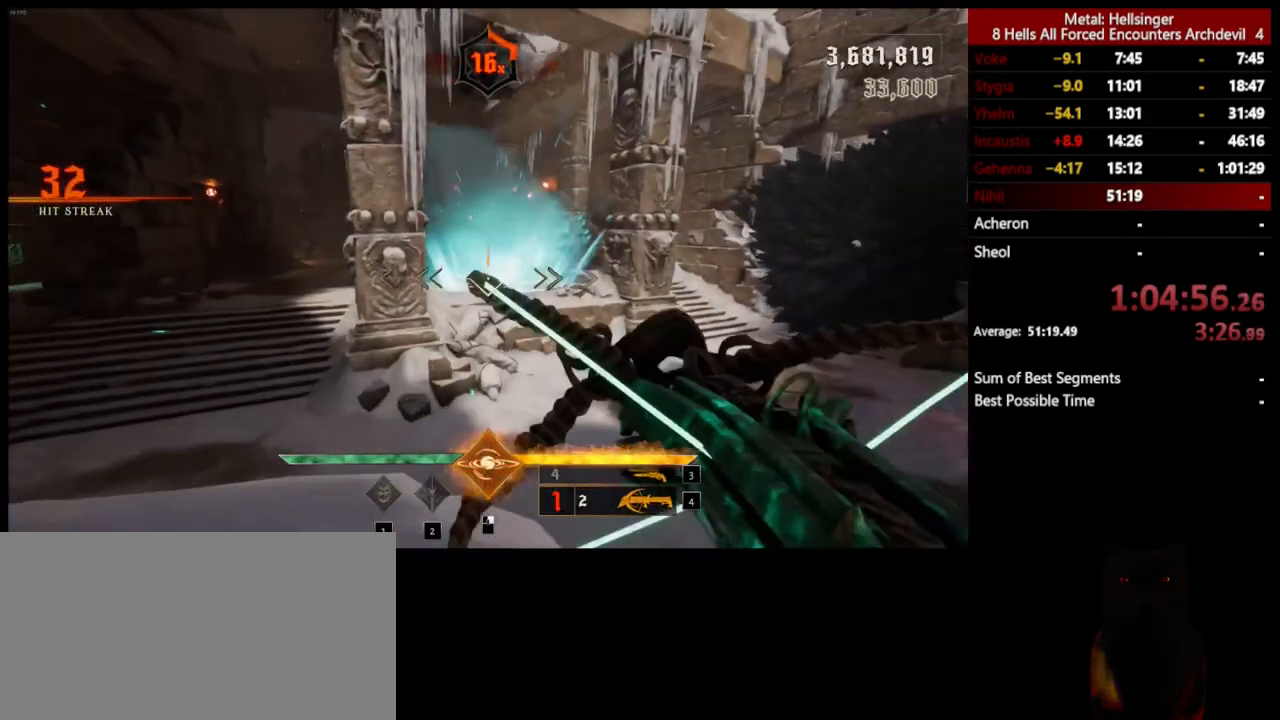
{"keys": ["d"], "mouse": [], "events": [[167, "d", "down"], [200, "a", "up"], [200, "mouse_left", "down"], [317, "mouse_left", "up"]]}
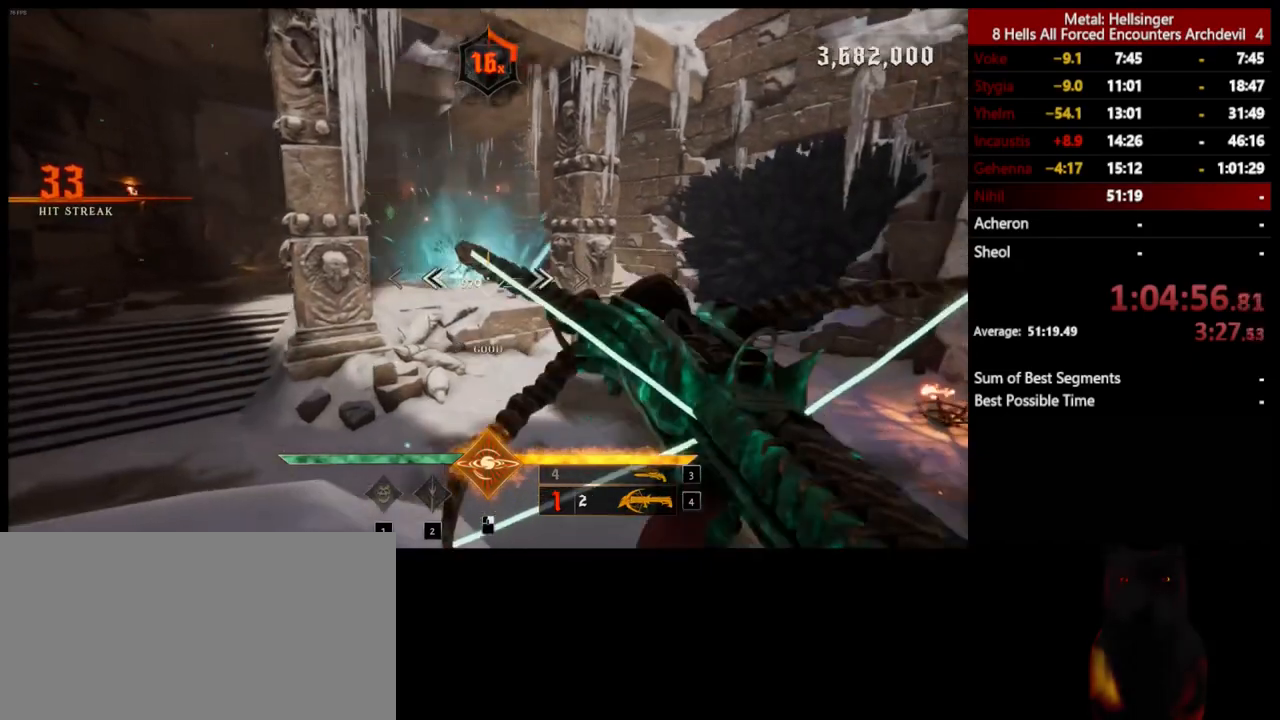
{"keys": ["a"], "mouse": [], "events": [[117, "mouse_left", "down"], [217, "a", "down"], [233, "mouse_left", "up"], [250, "d", "up"]]}
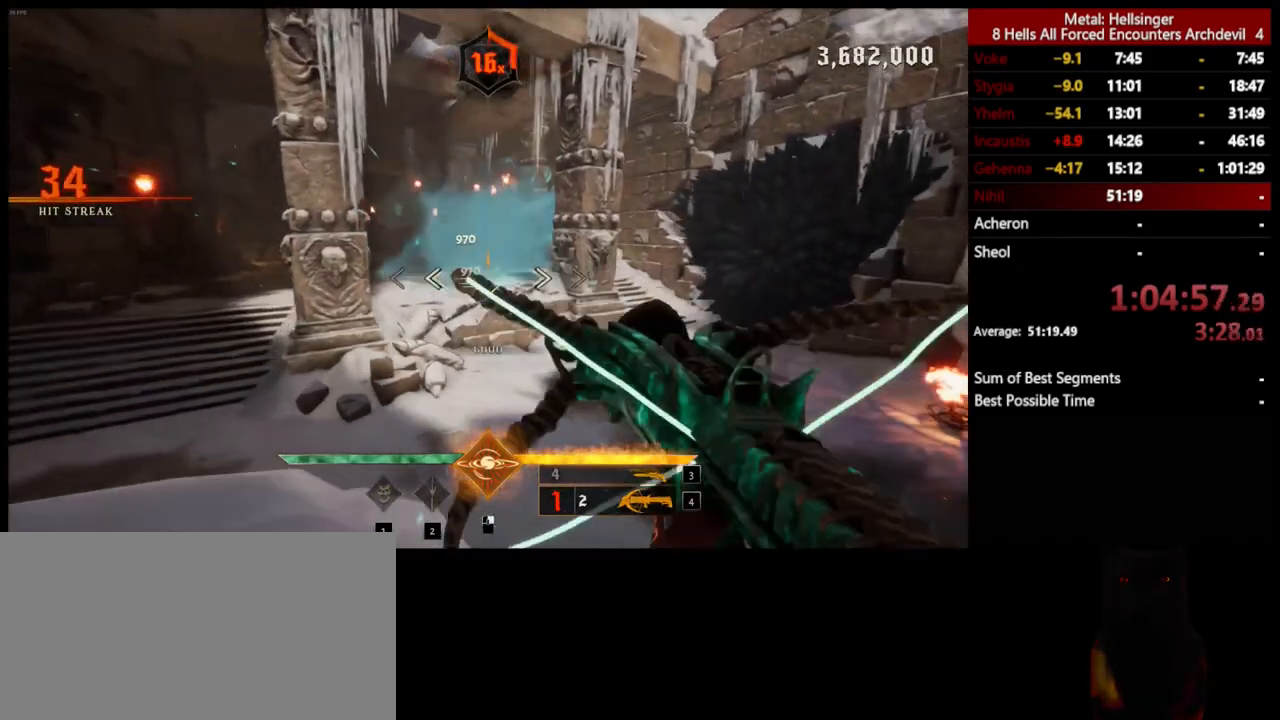
{"keys": ["d", "s"], "mouse": ["left"], "events": [[33, "mouse_left", "down"], [83, "d", "down"], [133, "a", "up"], [133, "mouse_left", "up"], [284, "s", "down"], [467, "mouse_left", "down"]]}
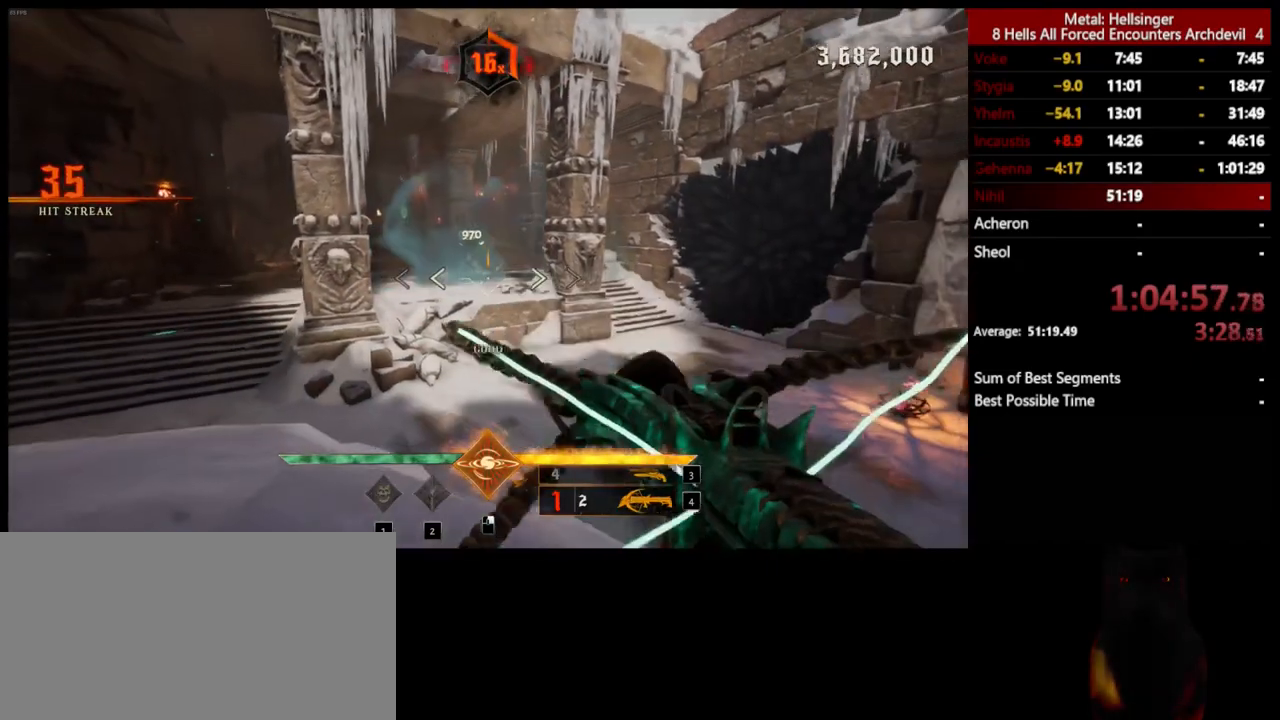
{"keys": ["a"], "mouse": [], "events": [[66, "mouse_left", "up"], [100, "s", "up"], [167, "d", "up"], [183, "a", "down"], [400, "mouse_left", "down"], [501, "mouse_left", "up"]]}
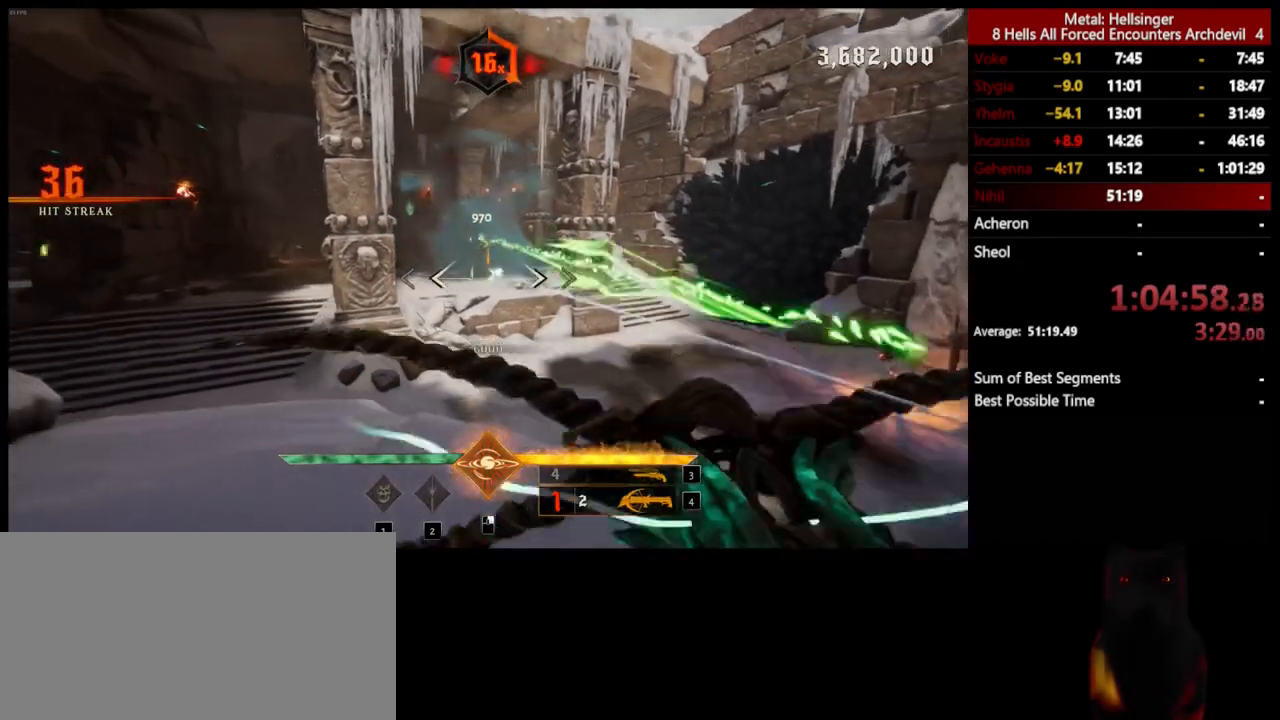
{"keys": ["d"], "mouse": [], "events": [[284, "mouse_left", "down"], [284, "w", "down"], [384, "a", "up"], [384, "d", "down"], [384, "mouse_left", "up"], [451, "w", "up"]]}
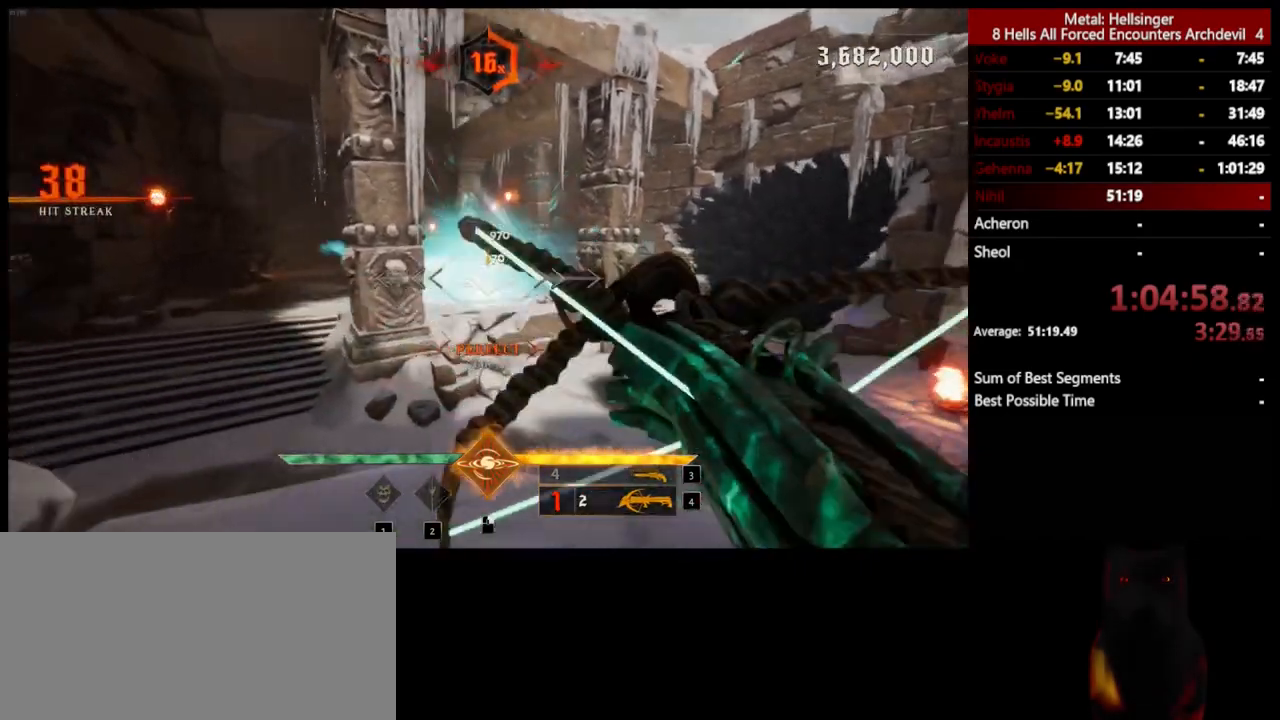
{"keys": ["d"], "mouse": [], "events": [[200, "s", "down"], [217, "mouse_left", "down"], [334, "mouse_left", "up"], [417, "s", "up"]]}
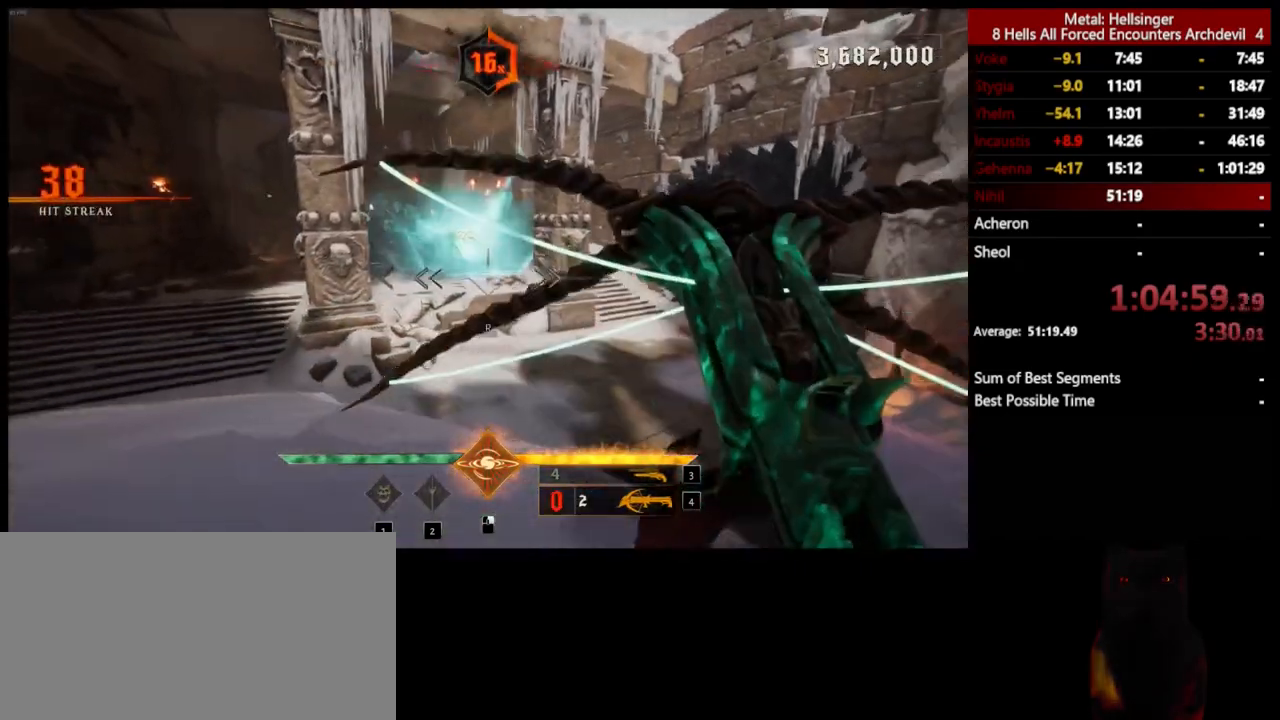
{"keys": ["a", "w"], "mouse": [], "events": [[100, "a", "down"], [183, "d", "up"], [417, "w", "down"]]}
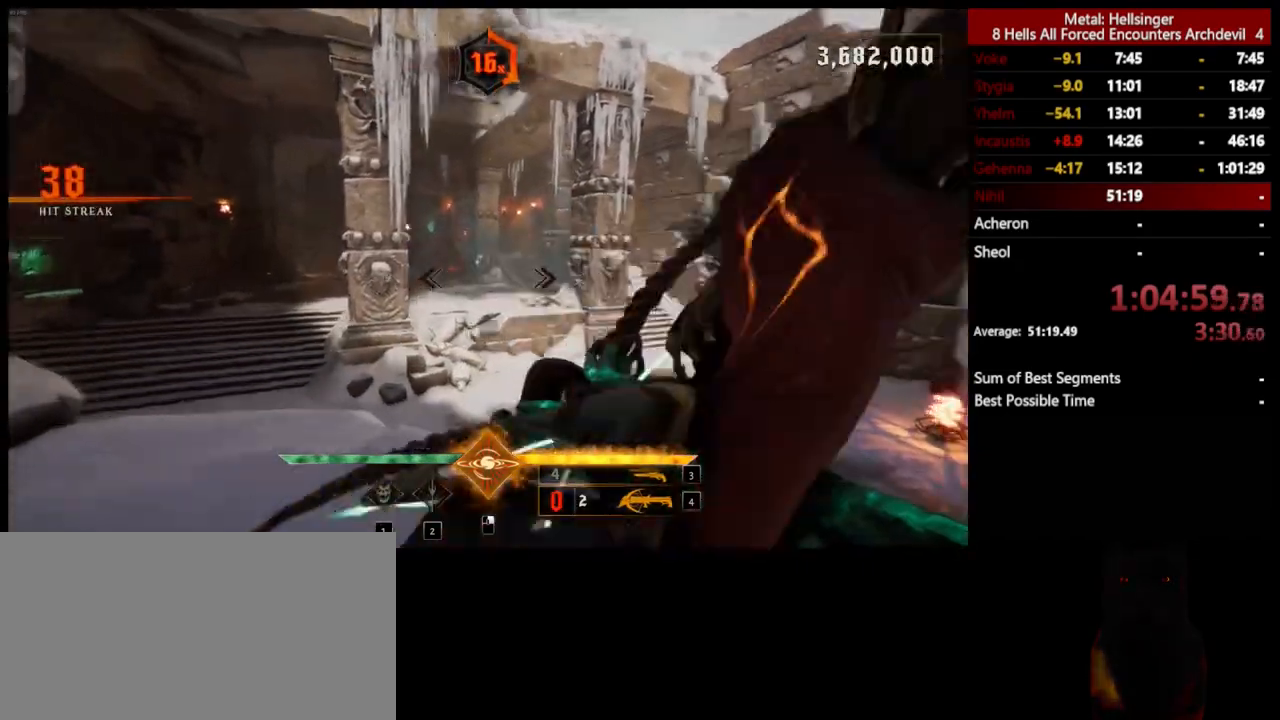
{"keys": ["3", "a"], "mouse": [], "events": [[117, "r", "down"], [250, "r", "up"], [300, "w", "up"], [484, "3", "down"]]}
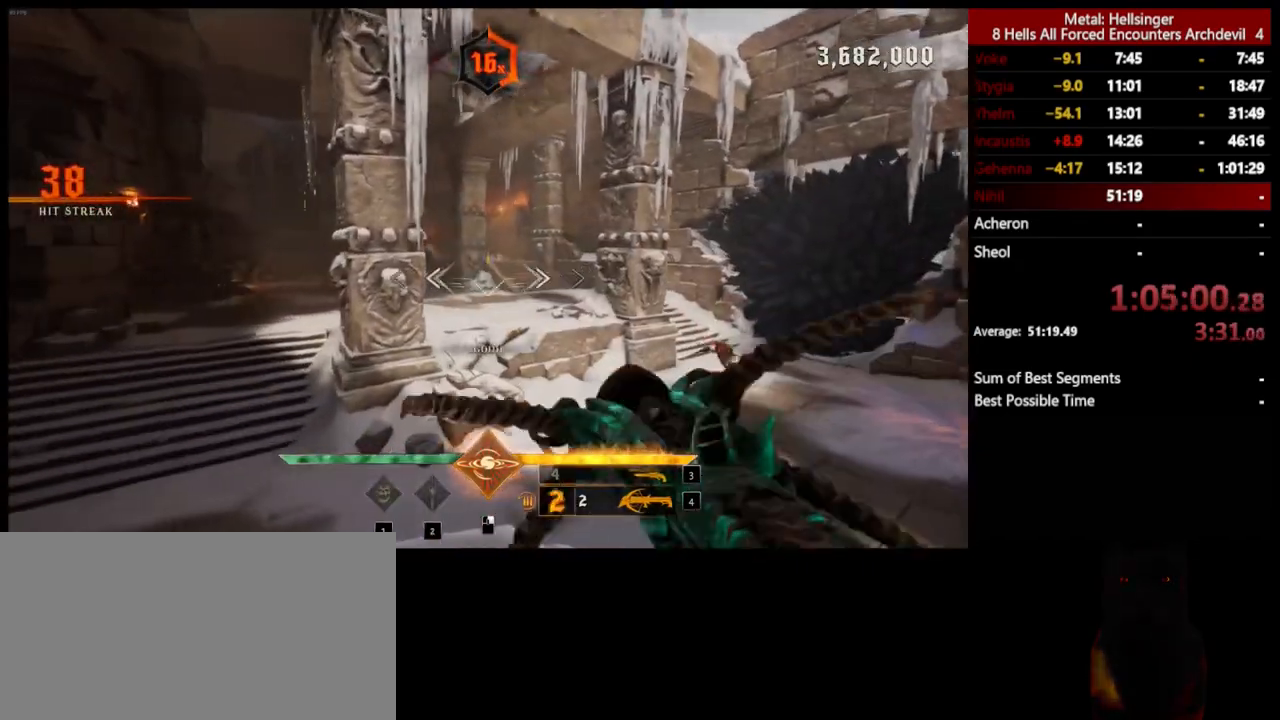
{"keys": ["d"], "mouse": [], "events": [[50, "a", "up"], [83, "3", "up"], [150, "4", "down"], [267, "4", "up"], [367, "d", "down"], [401, "mouse_left", "down"], [501, "mouse_left", "up"]]}
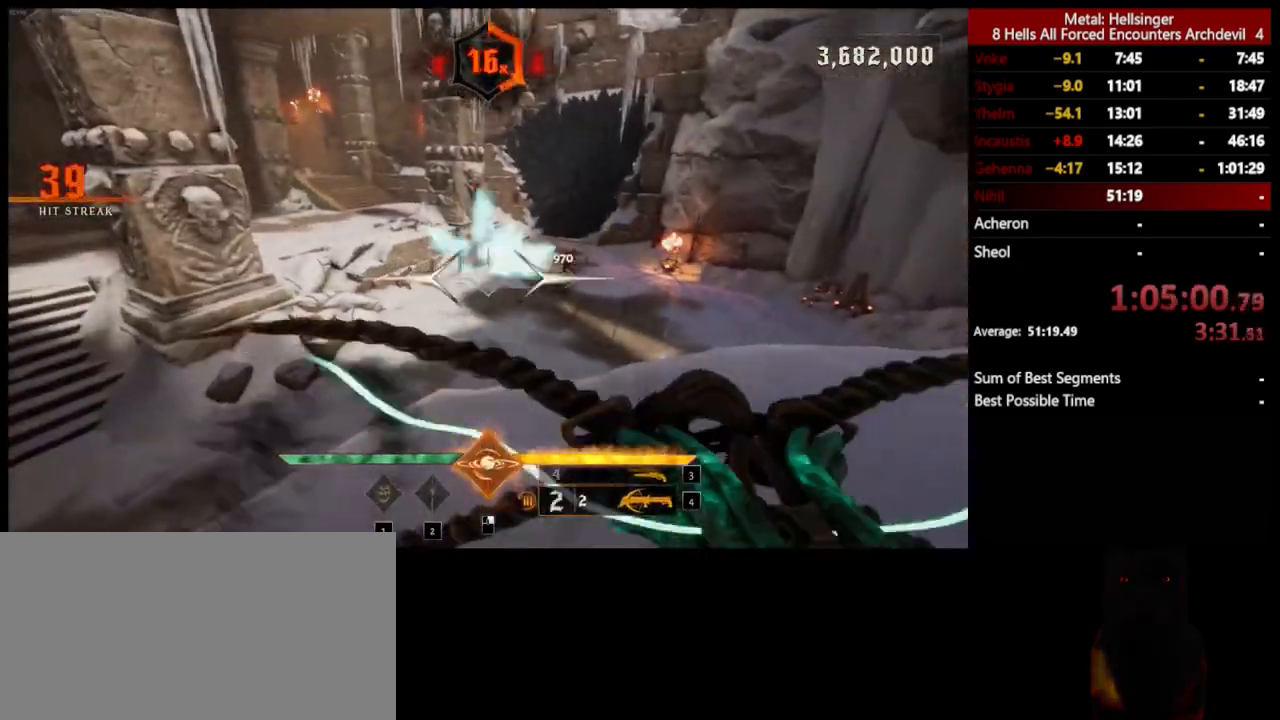
{"keys": ["d"], "mouse": [], "events": [[334, "mouse_left", "down"], [434, "mouse_left", "up"]]}
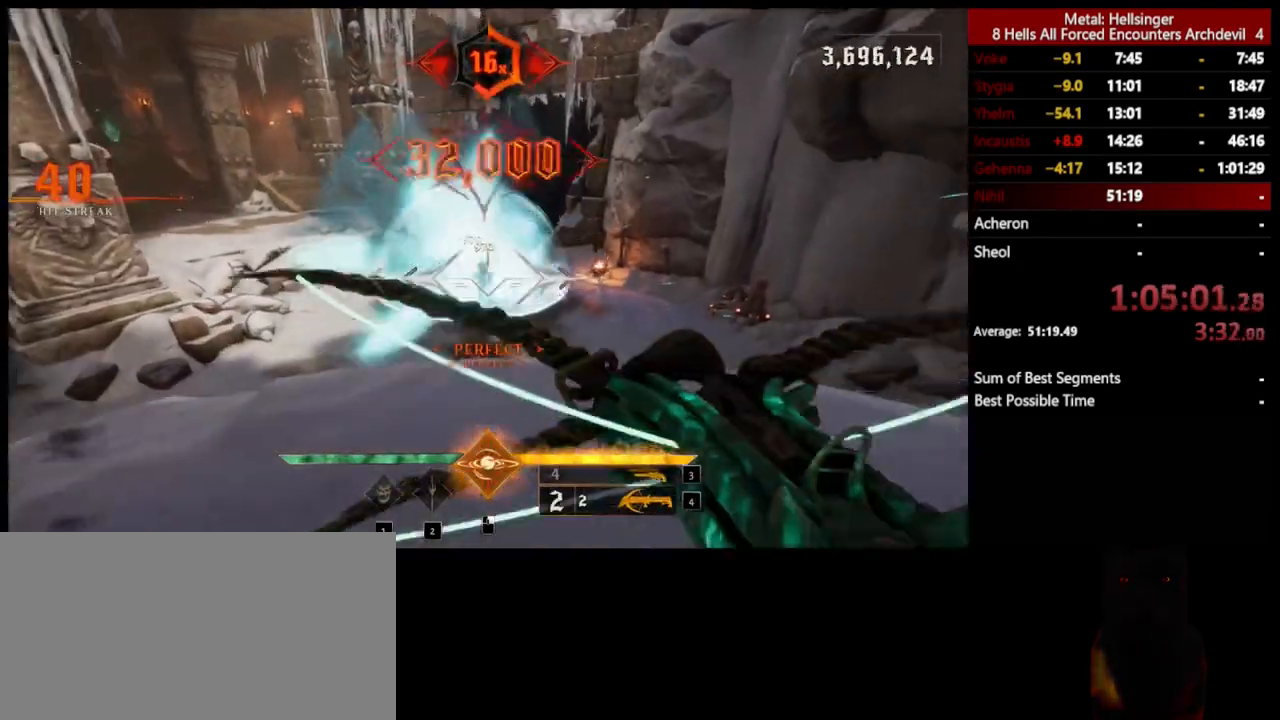
{"keys": ["a"], "mouse": [], "events": [[250, "mouse_left", "down"], [350, "mouse_left", "up"], [434, "a", "down"], [467, "d", "up"]]}
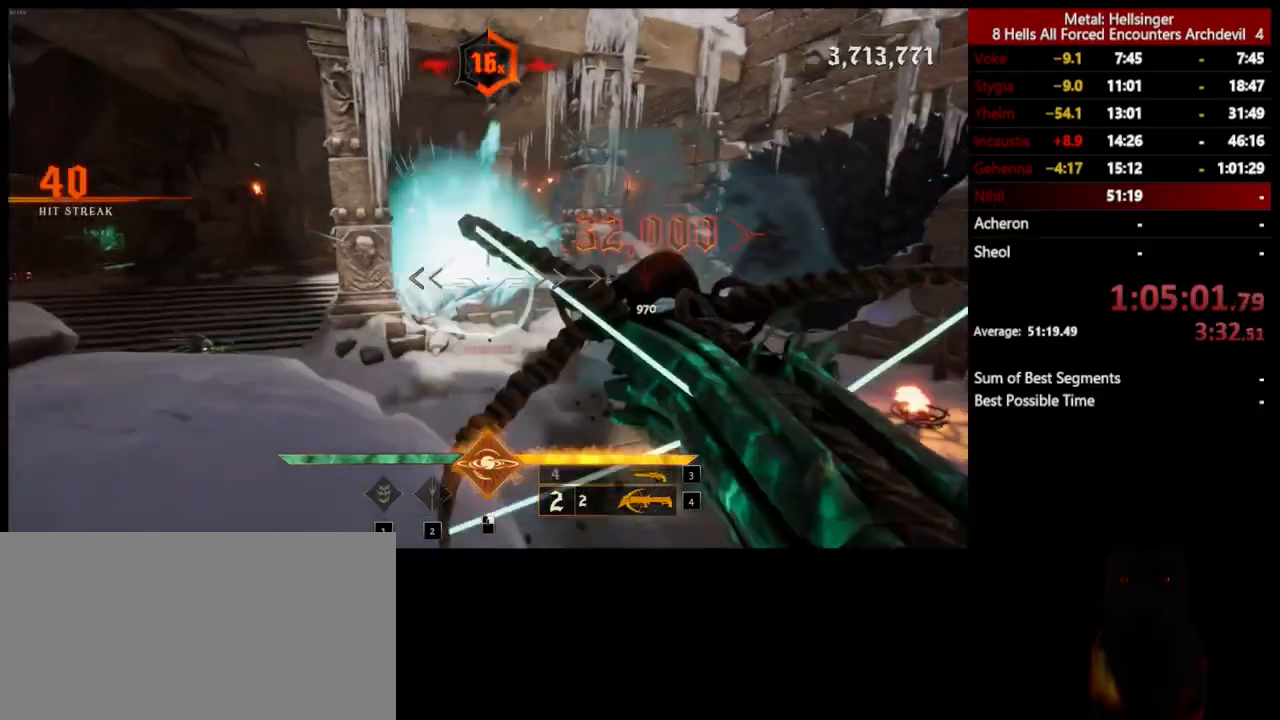
{"keys": ["a", "w"], "mouse": [], "events": [[167, "3", "down"], [284, "3", "up"], [317, "4", "down"], [451, "w", "down"], [467, "4", "up"]]}
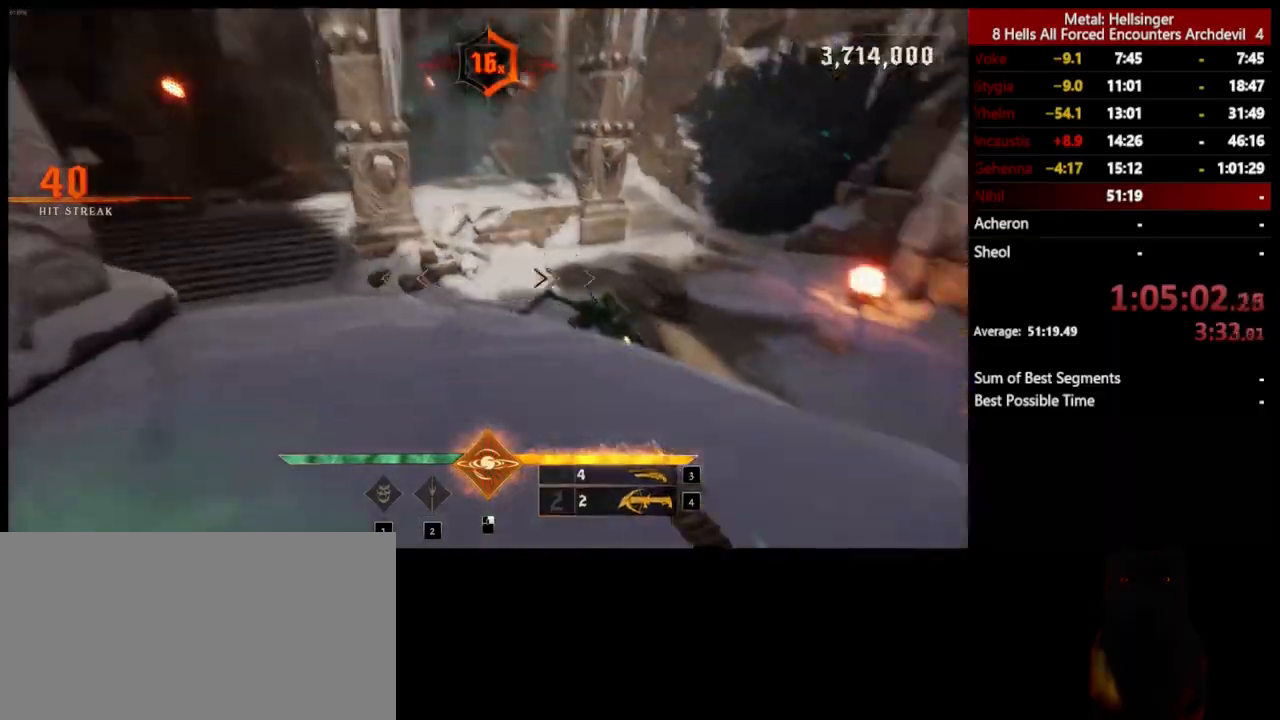
{"keys": ["d"], "mouse": [], "events": [[83, "a", "up"], [100, "d", "down"], [133, "mouse_left", "down"], [150, "w", "up"], [200, "space", "down"], [250, "mouse_left", "up"], [351, "space", "up"]]}